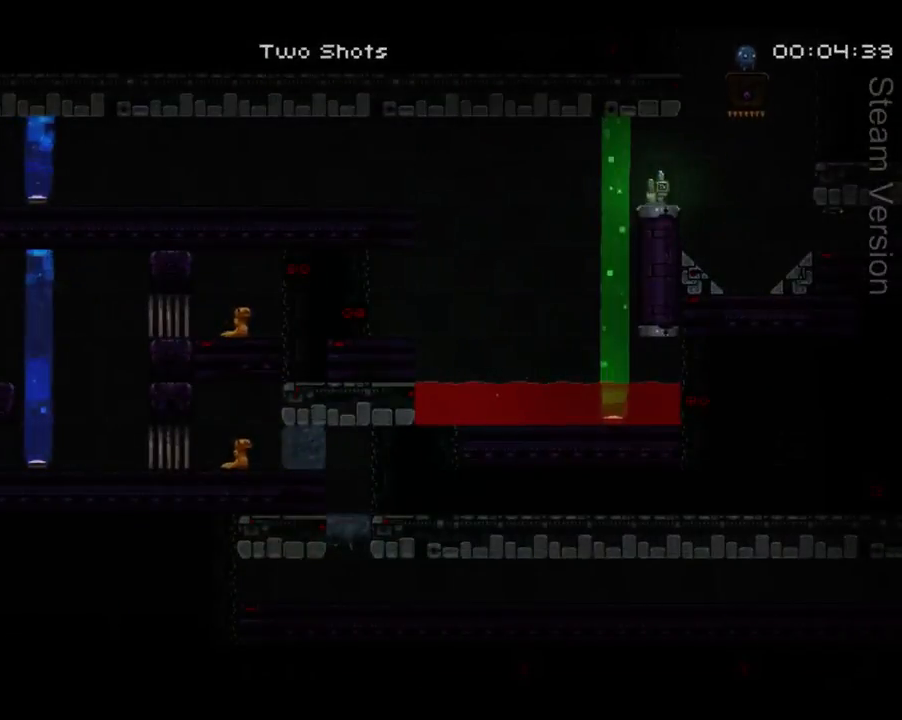
Gameplay with a controller (Xbox layout); each line is a JSON object with the inputs held at the frame after it. "events" lists button and stick changes between this image and that frame as [ms after this image, input, new state], when the widget could be followed in between. Not read: L3 R3 right_stick.
{"buttons": ["A", "DPAD_RIGHT"], "left_stick": "center", "events": [[67, "A", "down"], [333, "DPAD_RIGHT", "down"]]}
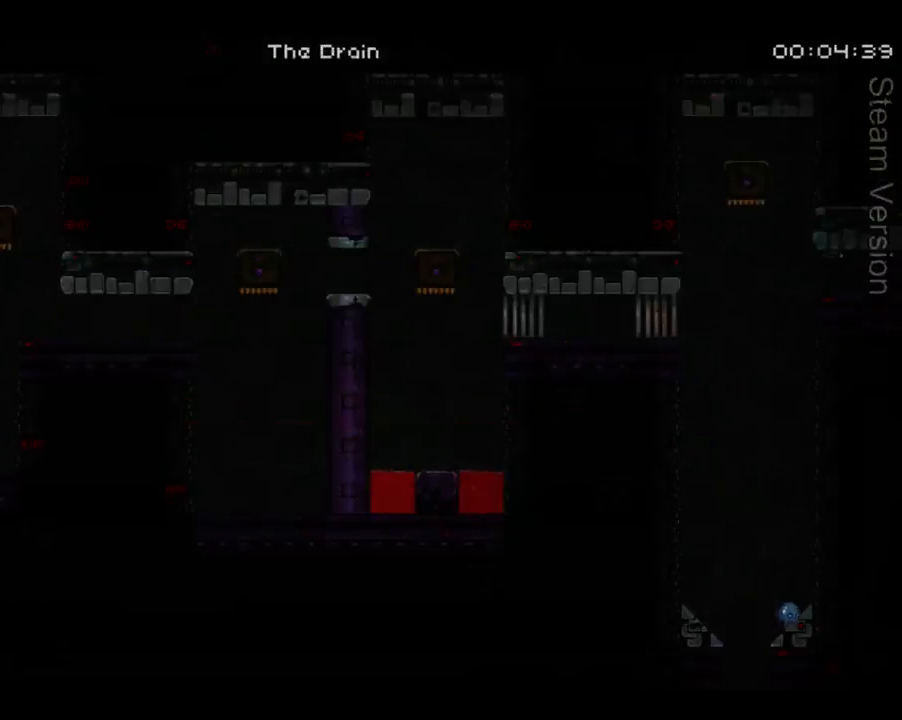
{"buttons": [], "left_stick": "center", "events": [[100, "A", "up"], [133, "DPAD_RIGHT", "up"]]}
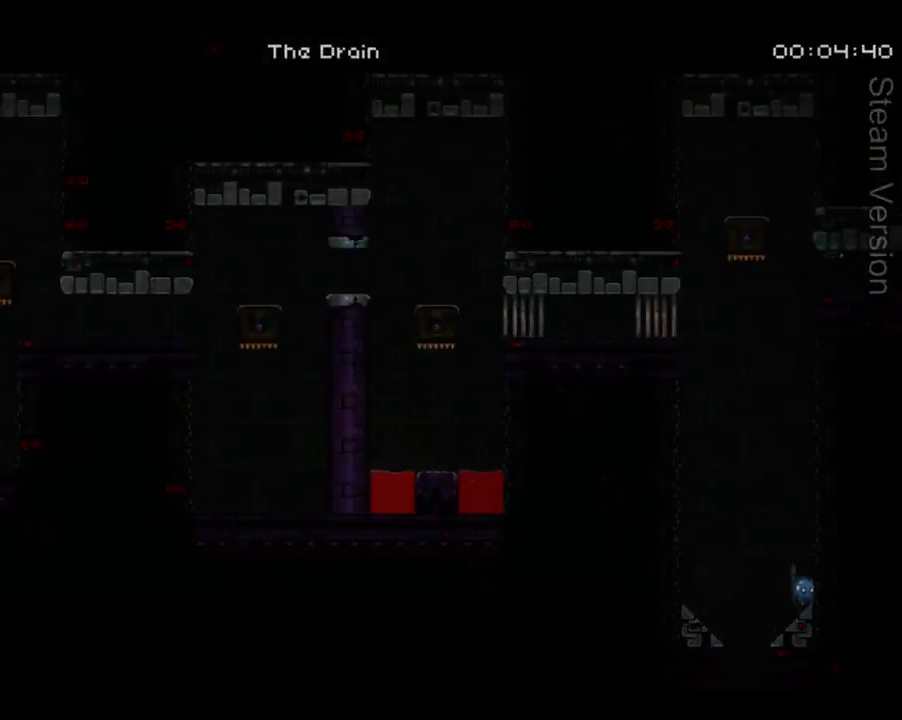
{"buttons": [], "left_stick": "center", "events": []}
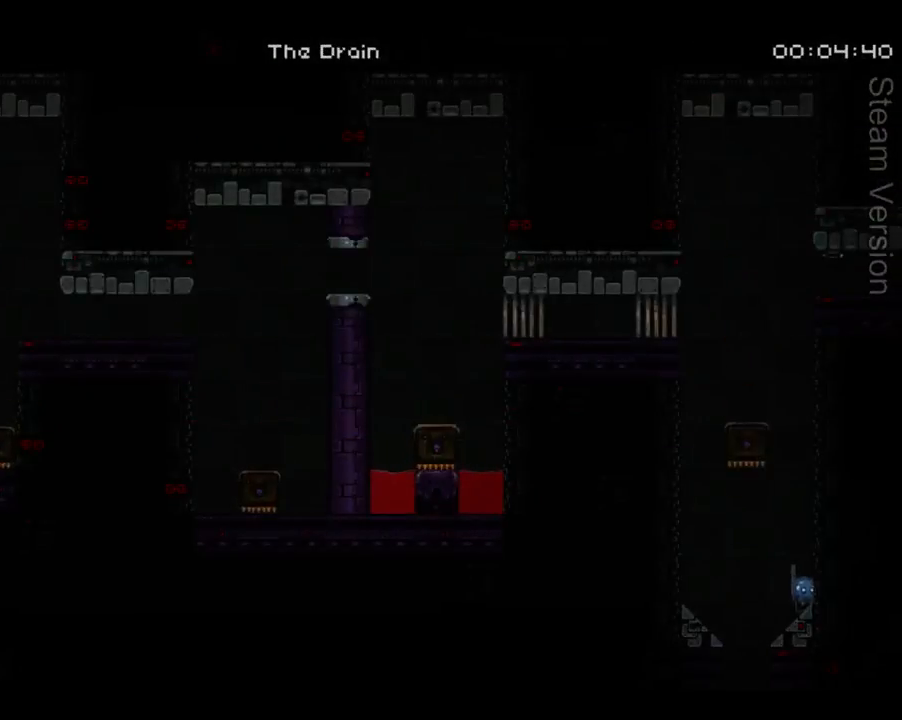
{"buttons": ["DPAD_LEFT"], "left_stick": "center", "events": [[167, "A", "down"], [333, "DPAD_LEFT", "down"], [467, "A", "up"]]}
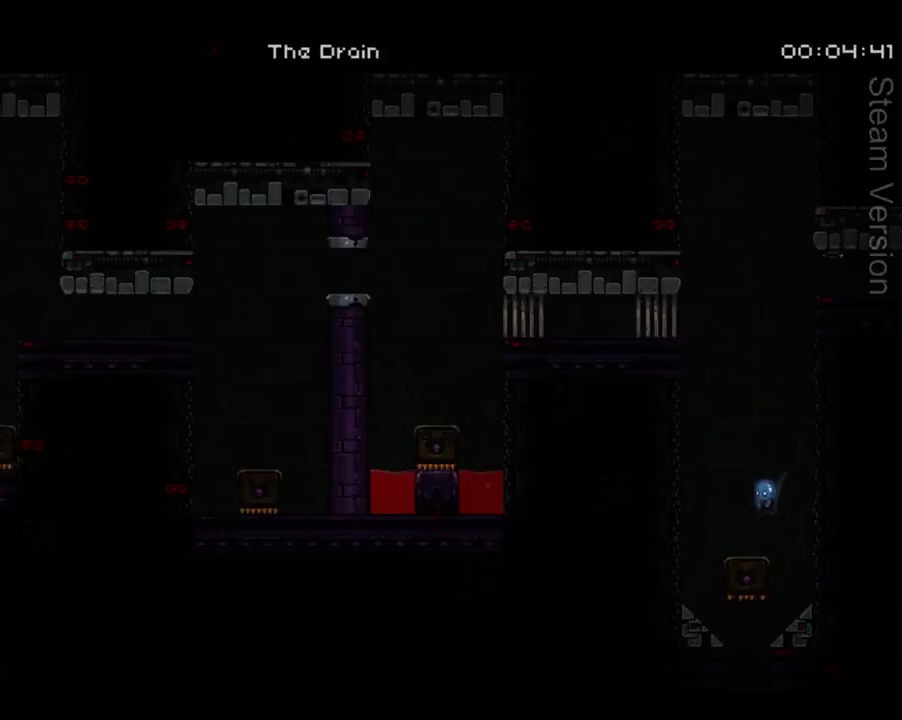
{"buttons": [], "left_stick": "center", "events": [[133, "DPAD_LEFT", "up"]]}
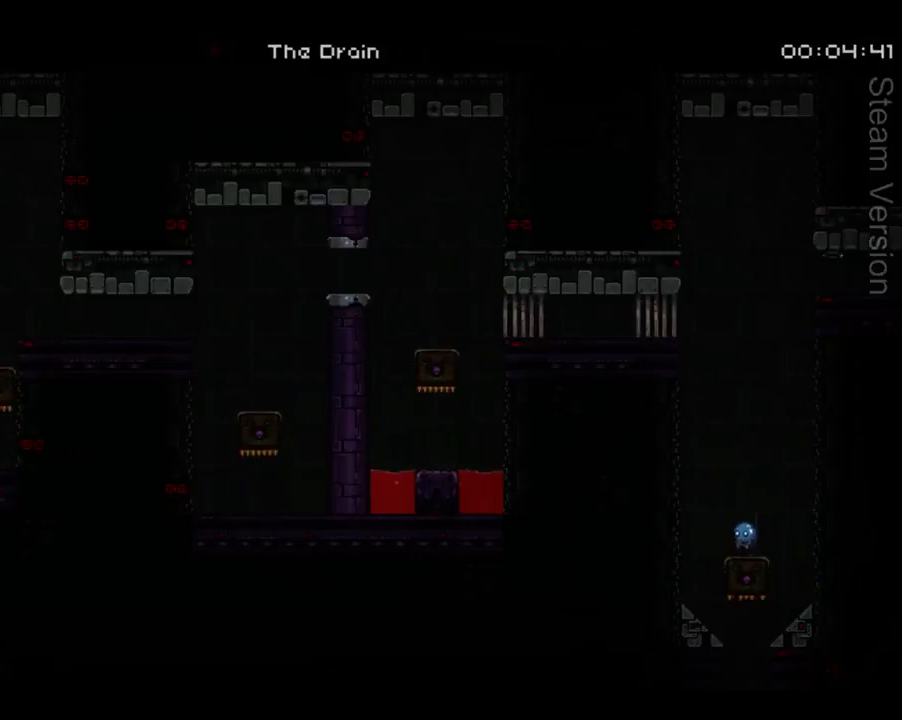
{"buttons": [], "left_stick": "center", "events": [[33, "DPAD_RIGHT", "down"], [67, "DPAD_RIGHT", "up"]]}
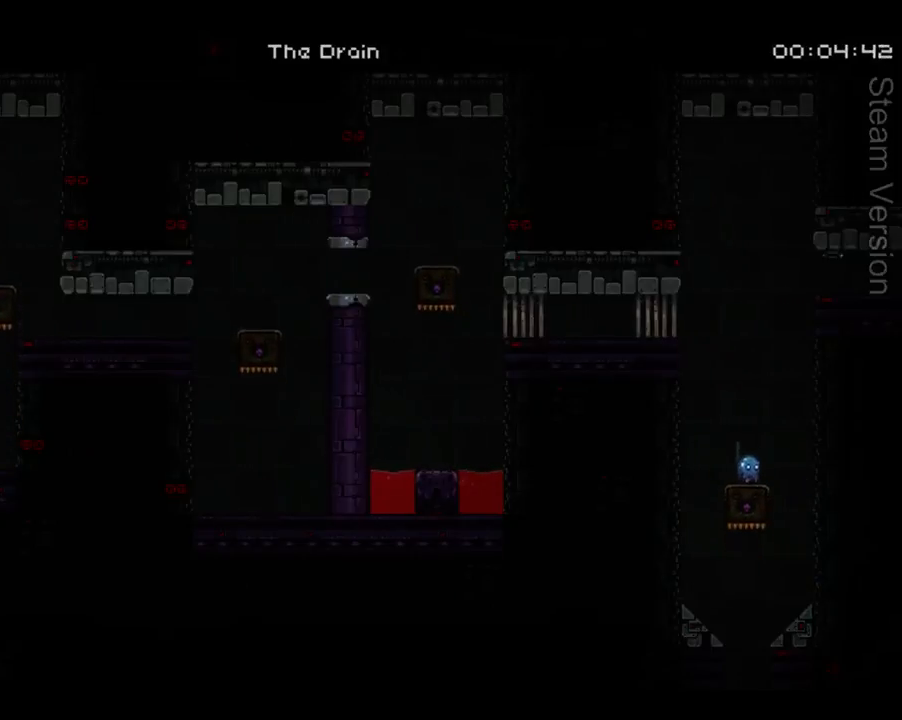
{"buttons": [], "left_stick": "center", "events": []}
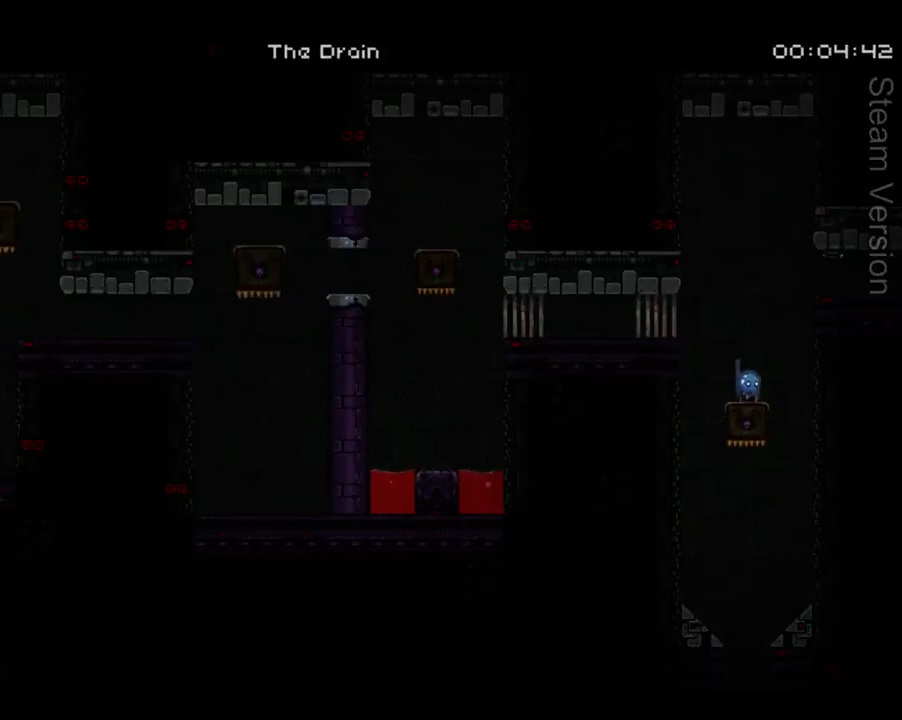
{"buttons": ["A", "DPAD_RIGHT"], "left_stick": "center", "events": [[233, "DPAD_RIGHT", "down"], [267, "A", "down"]]}
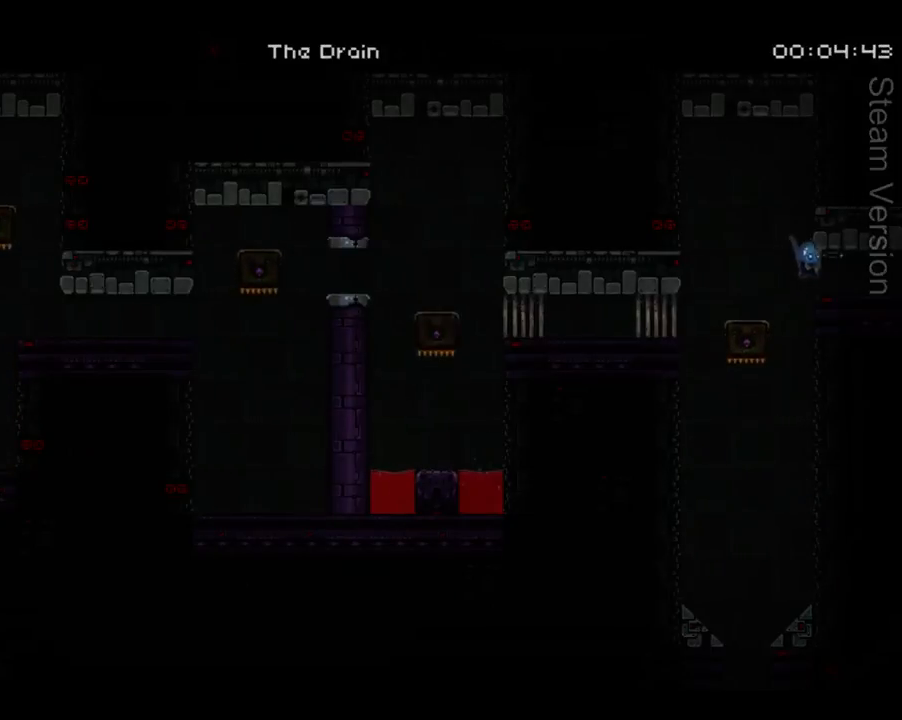
{"buttons": ["DPAD_RIGHT"], "left_stick": "center", "events": [[100, "A", "up"]]}
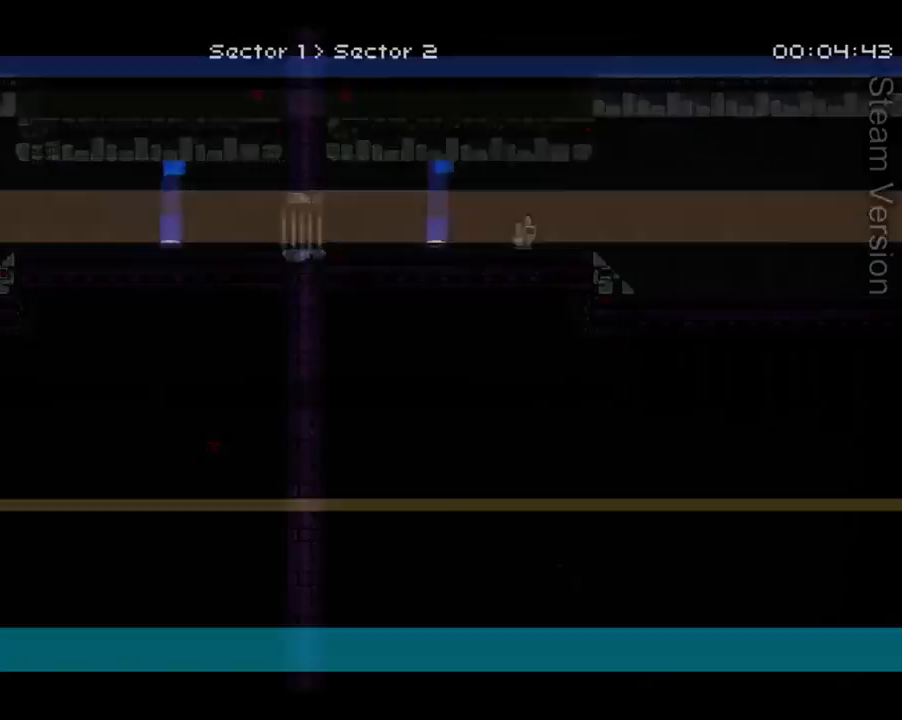
{"buttons": ["DPAD_RIGHT"], "left_stick": "center", "events": [[100, "X", "down"], [200, "X", "up"]]}
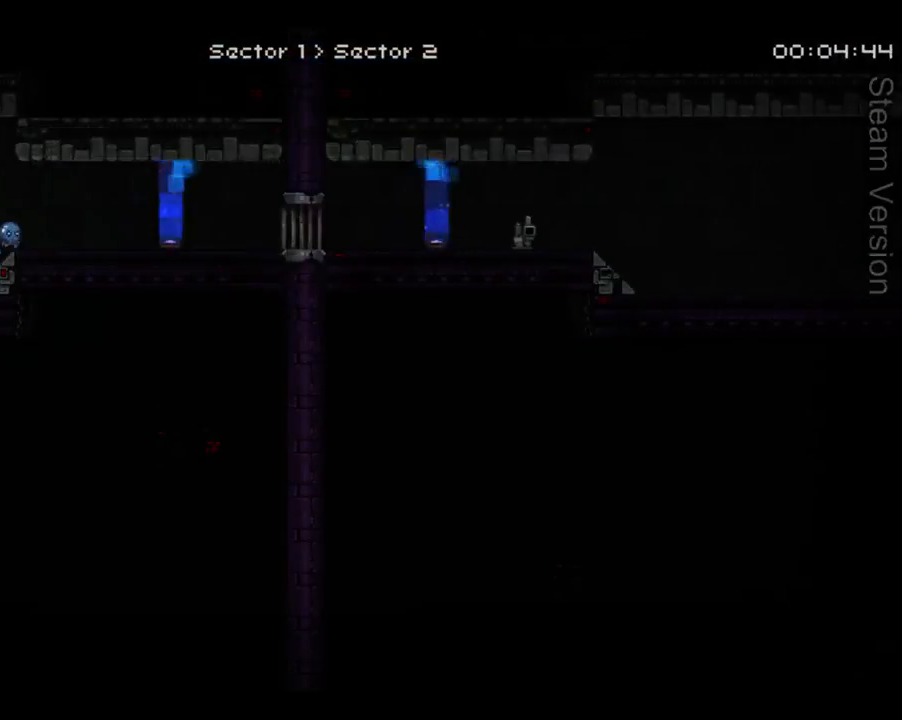
{"buttons": ["DPAD_RIGHT"], "left_stick": "center", "events": [[167, "X", "down"], [300, "X", "up"]]}
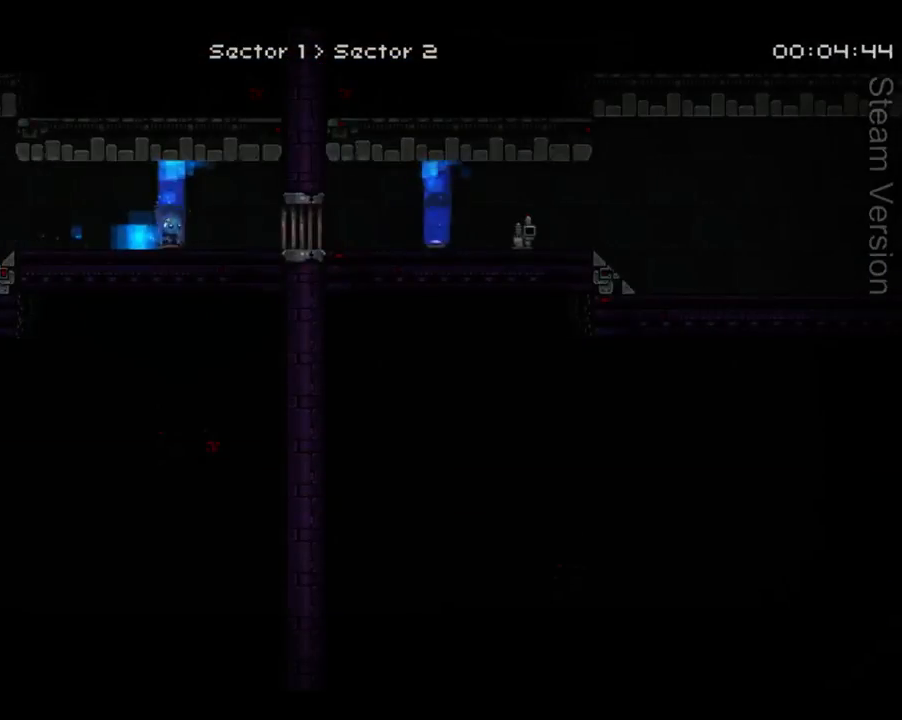
{"buttons": ["DPAD_RIGHT"], "left_stick": "center", "events": [[167, "X", "down"], [300, "X", "up"]]}
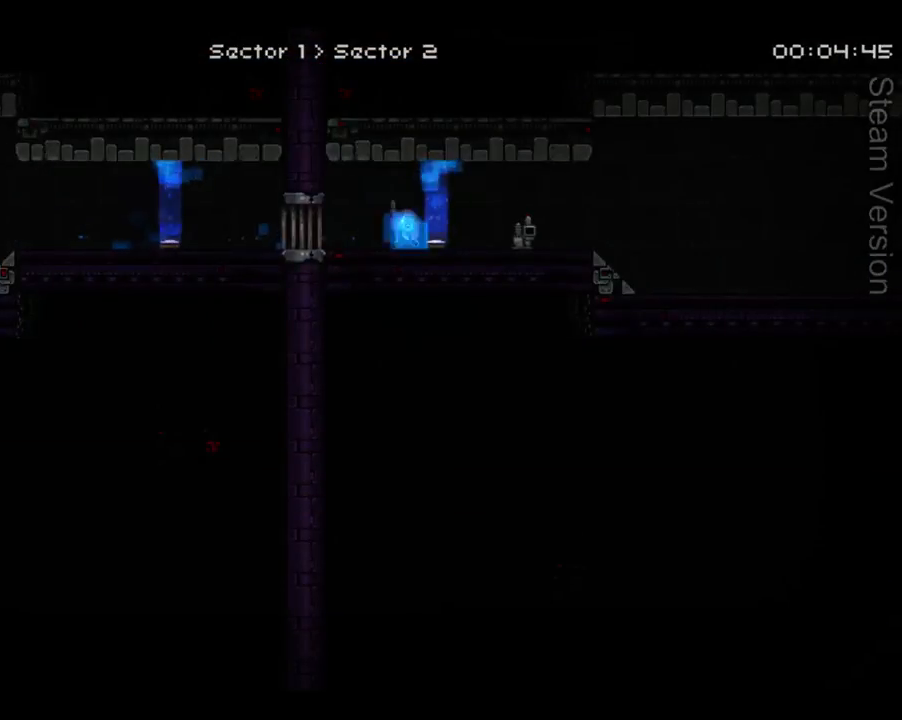
{"buttons": ["DPAD_RIGHT"], "left_stick": "center", "events": []}
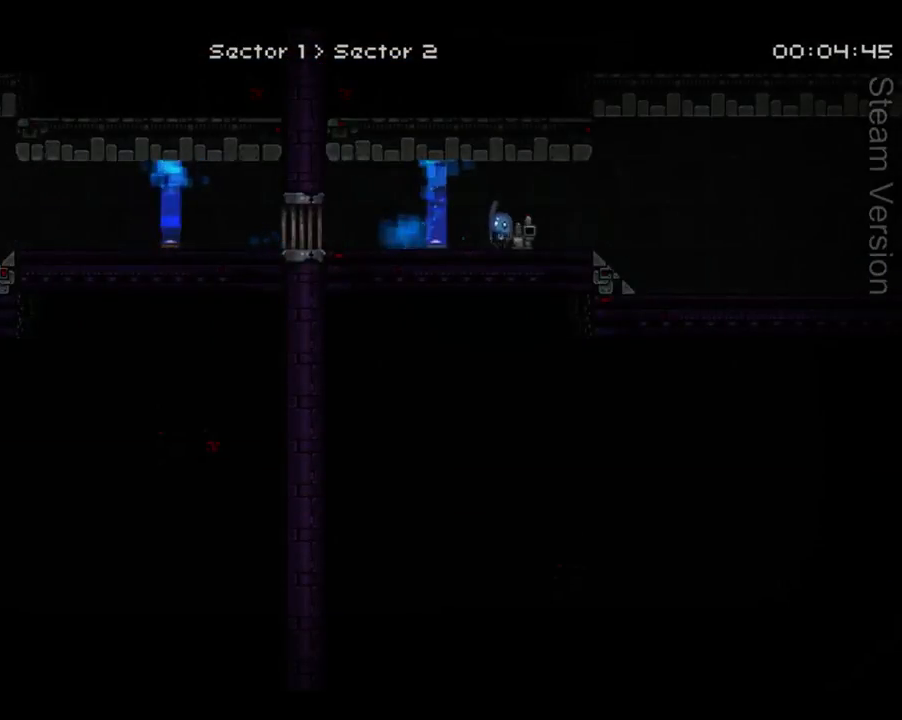
{"buttons": ["DPAD_RIGHT"], "left_stick": "center", "events": []}
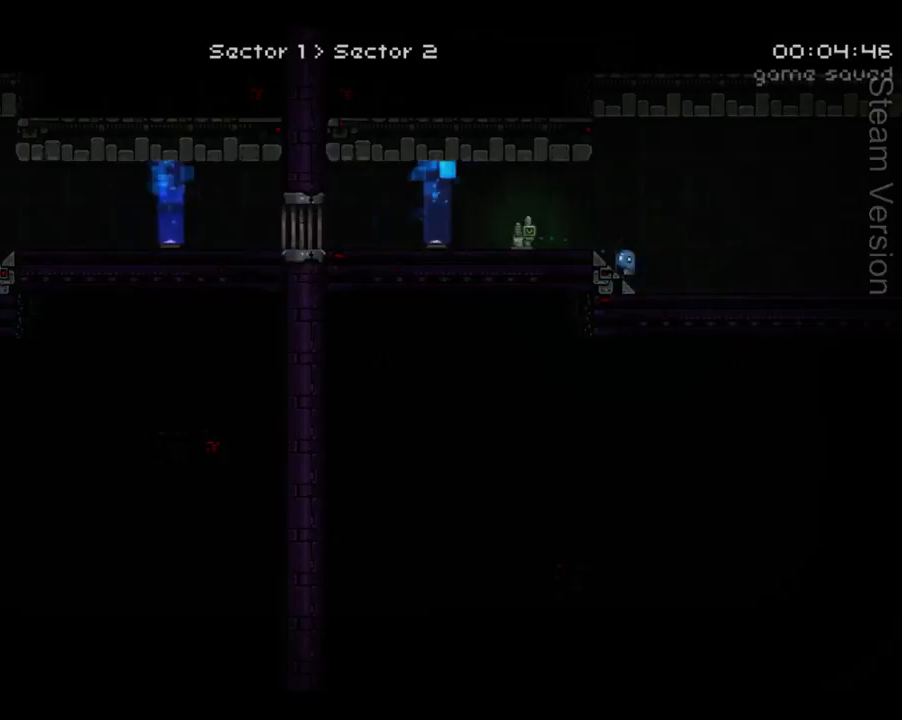
{"buttons": ["DPAD_RIGHT"], "left_stick": "center", "events": []}
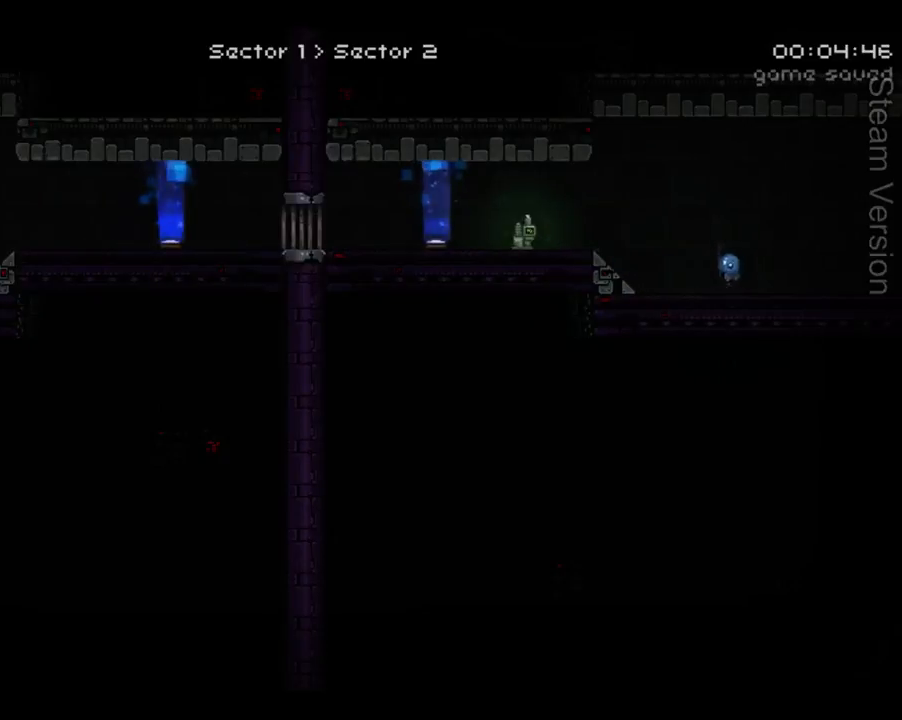
{"buttons": ["A", "DPAD_RIGHT"], "left_stick": "center", "events": [[500, "A", "down"]]}
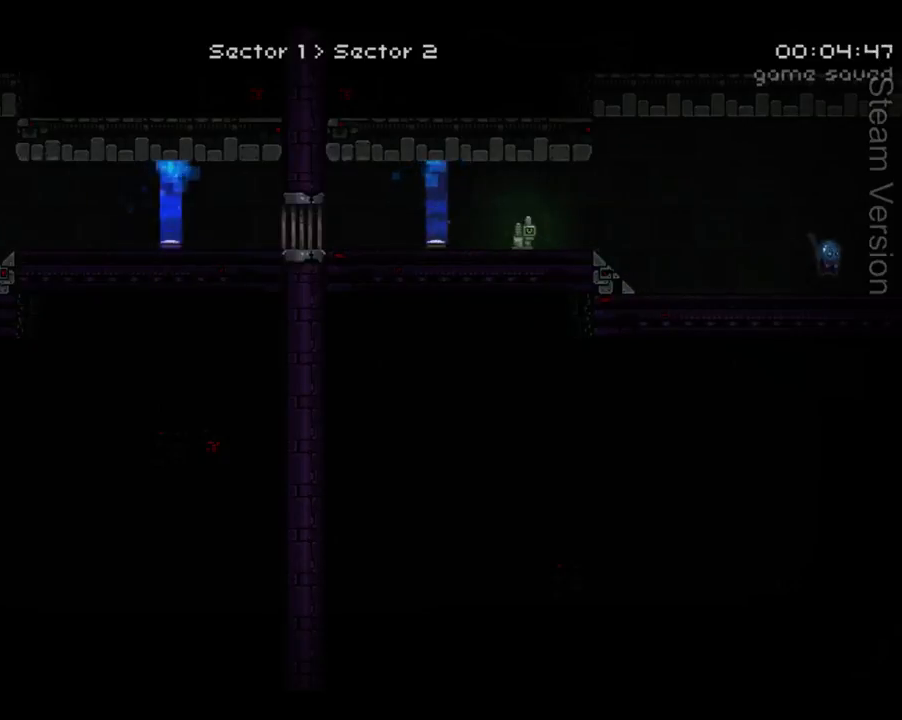
{"buttons": ["X", "DPAD_RIGHT"], "left_stick": "center", "events": [[400, "A", "up"], [500, "X", "down"]]}
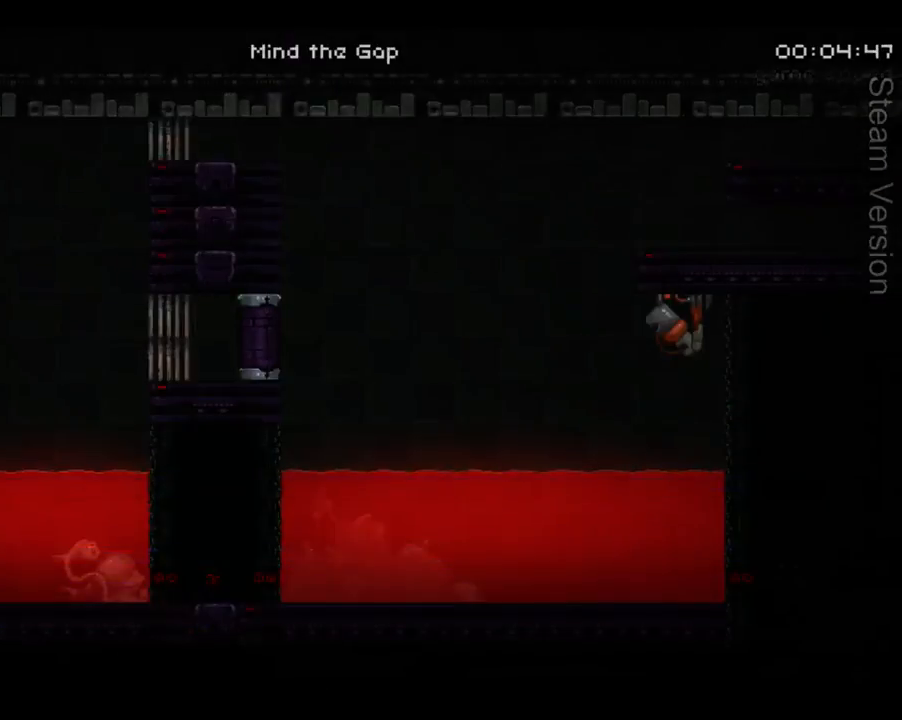
{"buttons": ["A", "DPAD_RIGHT"], "left_stick": "center", "events": [[100, "X", "up"], [500, "A", "down"]]}
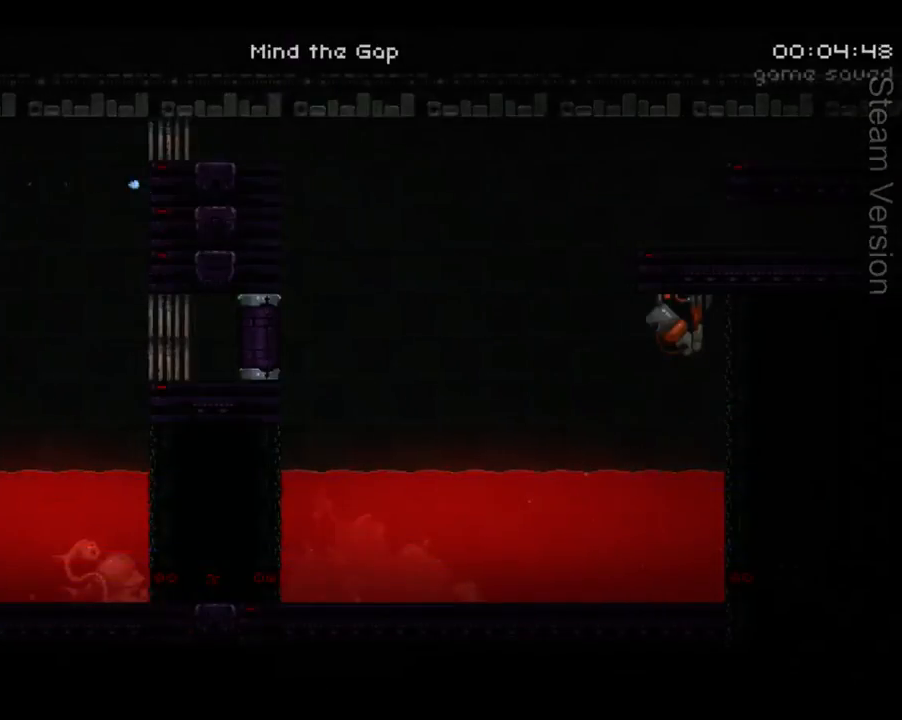
{"buttons": ["DPAD_RIGHT"], "left_stick": "center", "events": [[233, "X", "down"], [433, "X", "up"], [467, "A", "up"]]}
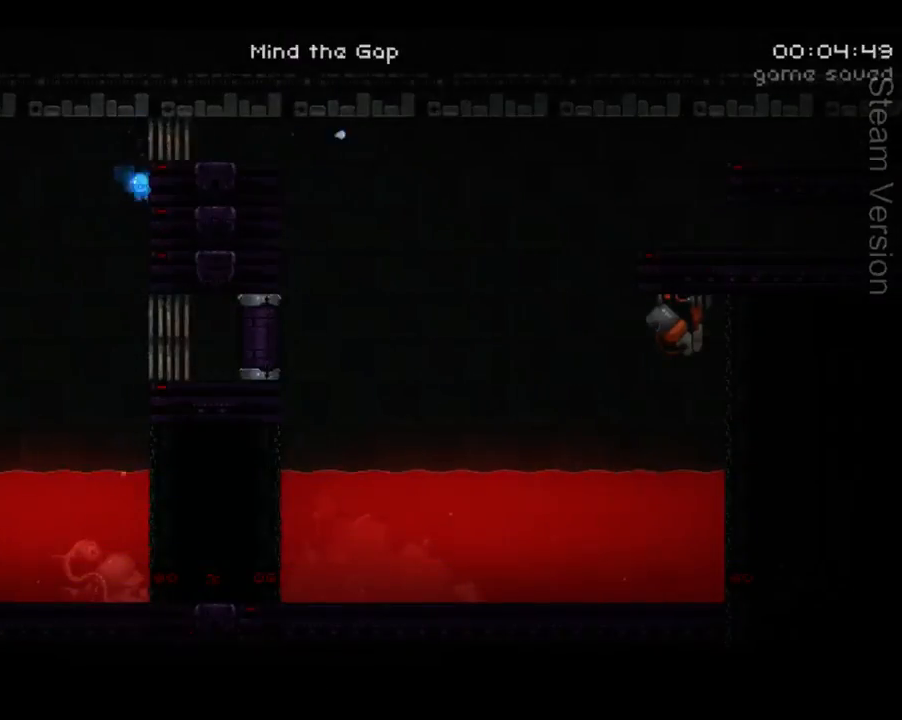
{"buttons": [], "left_stick": "center", "events": [[300, "X", "down"], [433, "X", "up"], [500, "DPAD_RIGHT", "up"]]}
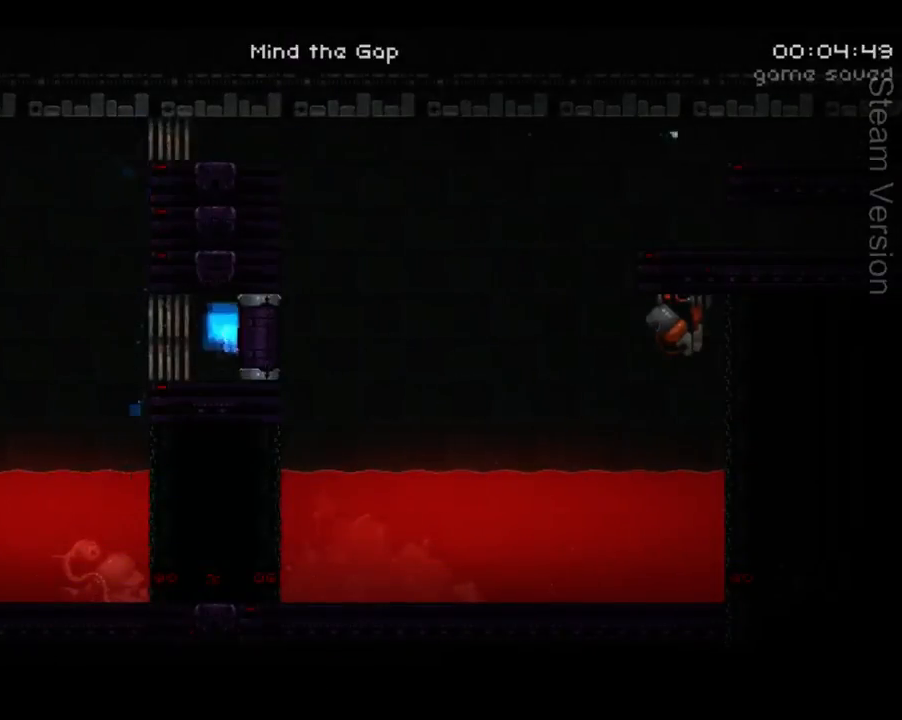
{"buttons": ["DPAD_LEFT"], "left_stick": "center", "events": [[133, "DPAD_LEFT", "down"]]}
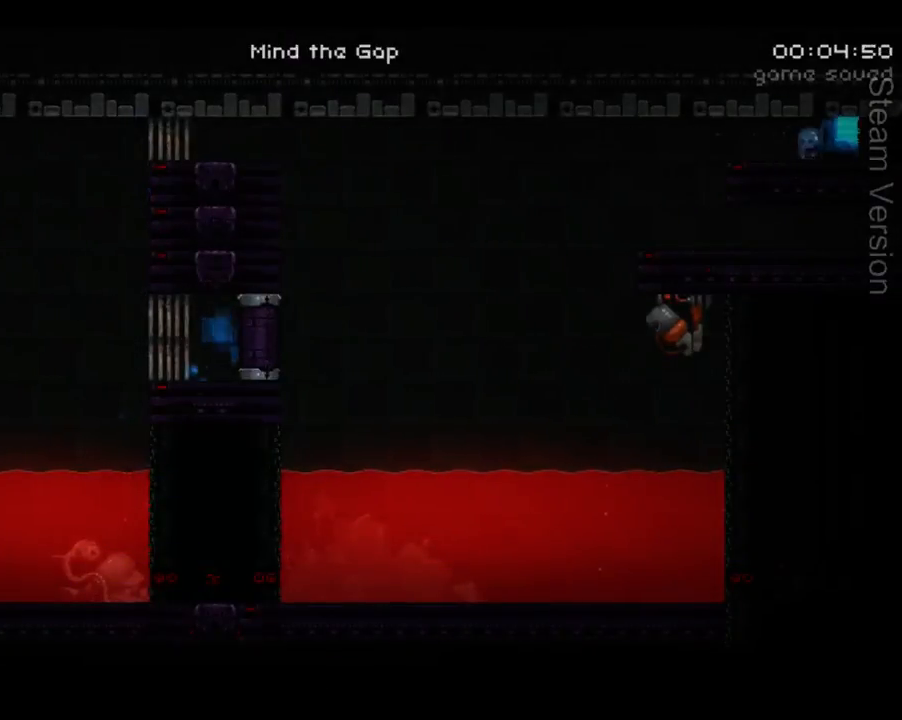
{"buttons": ["DPAD_LEFT"], "left_stick": "center", "events": []}
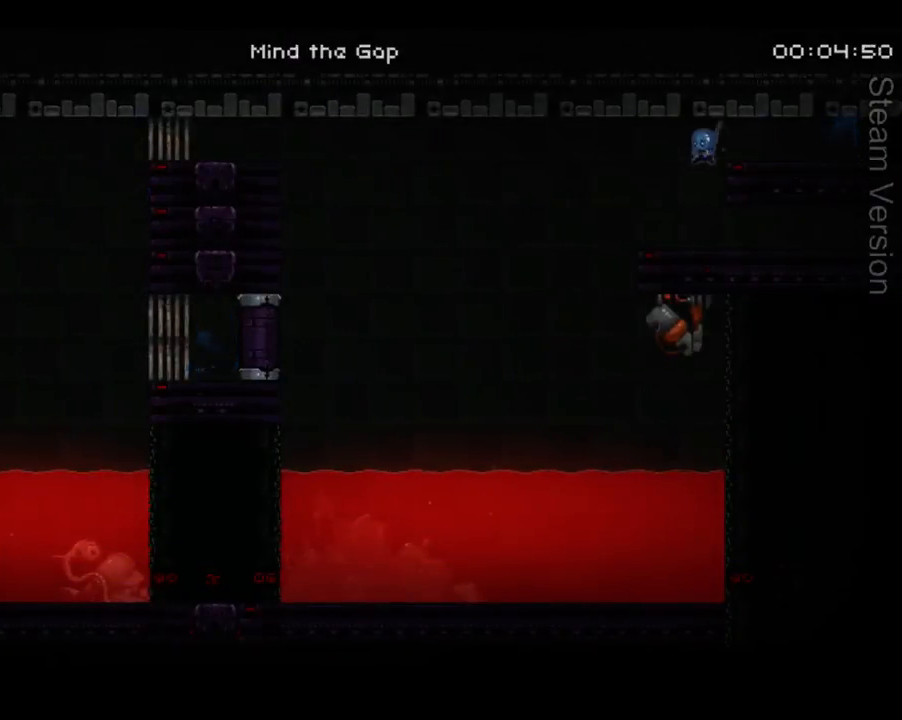
{"buttons": ["A", "X", "DPAD_RIGHT"], "left_stick": "center", "events": [[133, "DPAD_LEFT", "up"], [133, "DPAD_RIGHT", "down"], [433, "A", "down"], [433, "X", "down"]]}
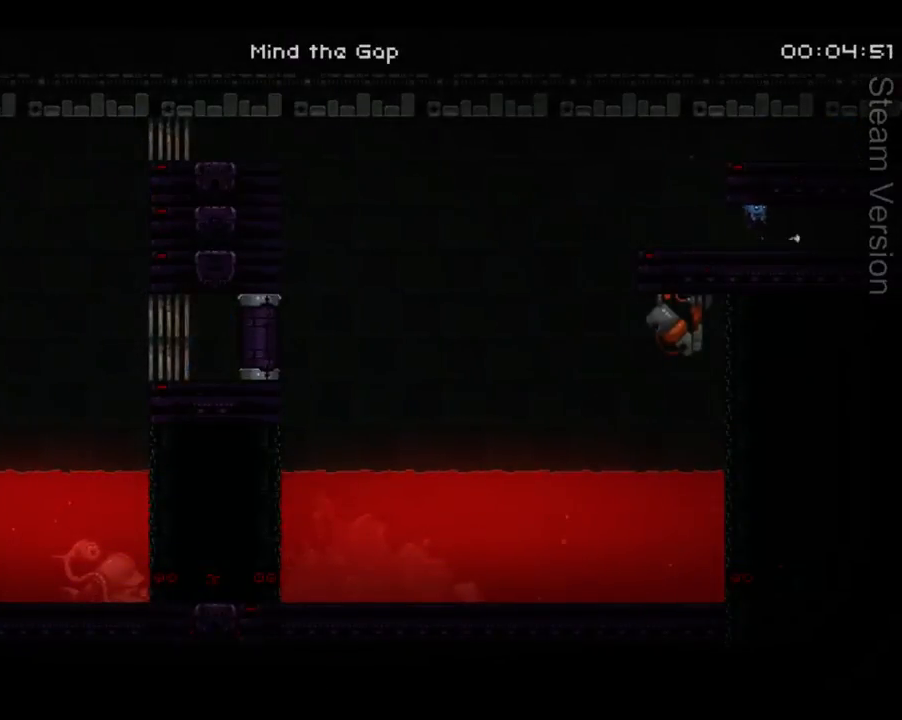
{"buttons": ["A", "X", "DPAD_RIGHT"], "left_stick": "center", "events": [[100, "A", "up"], [100, "X", "up"], [200, "A", "down"], [200, "X", "down"], [400, "A", "up"], [400, "X", "up"], [467, "A", "down"], [467, "X", "down"]]}
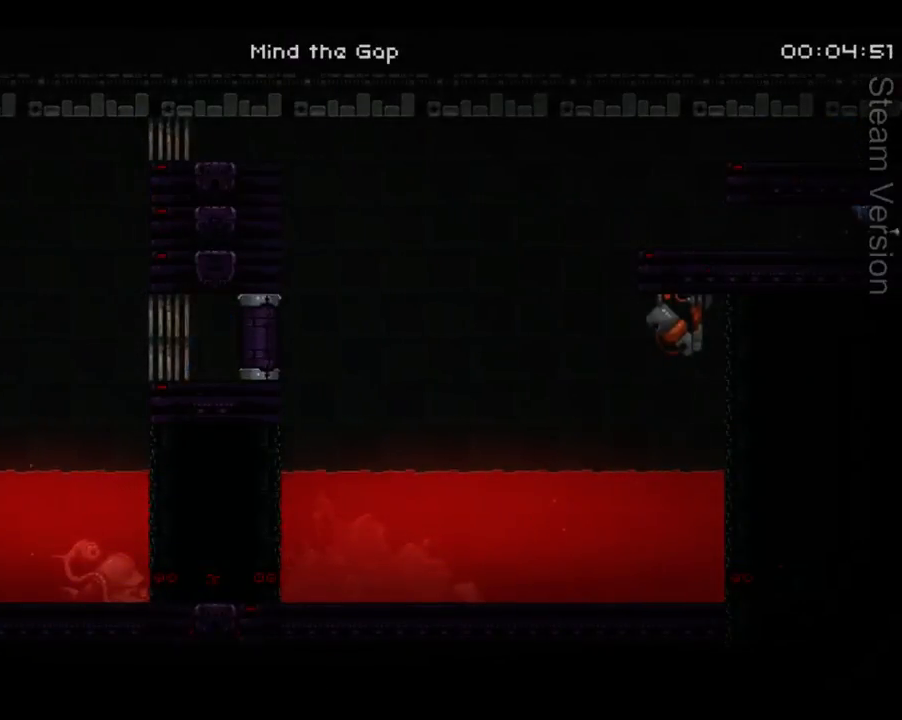
{"buttons": ["DPAD_RIGHT"], "left_stick": "center", "events": [[133, "A", "up"], [167, "X", "up"]]}
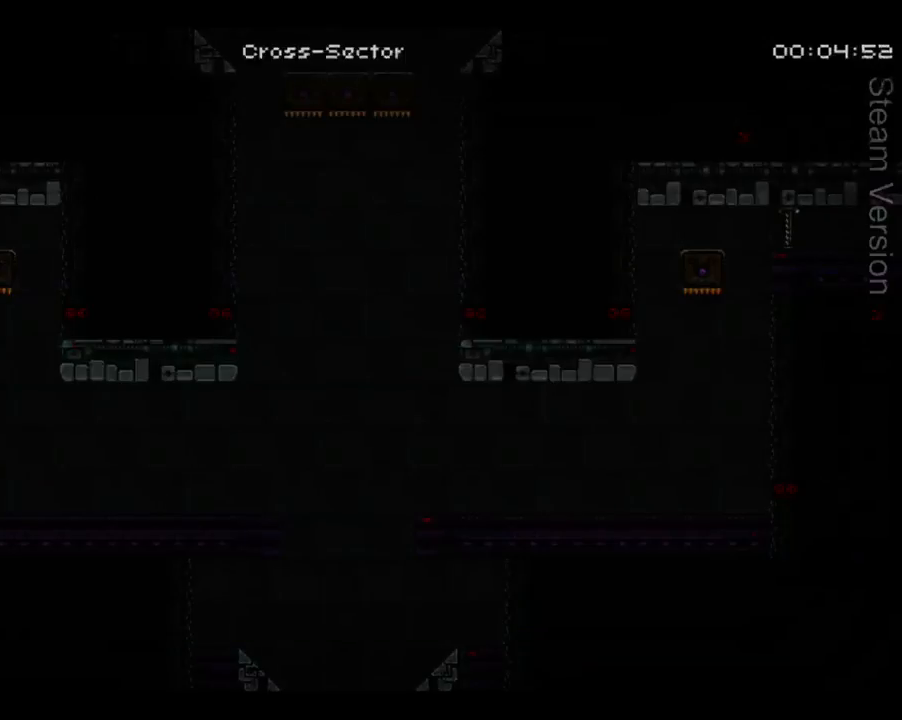
{"buttons": ["DPAD_RIGHT"], "left_stick": "center", "events": []}
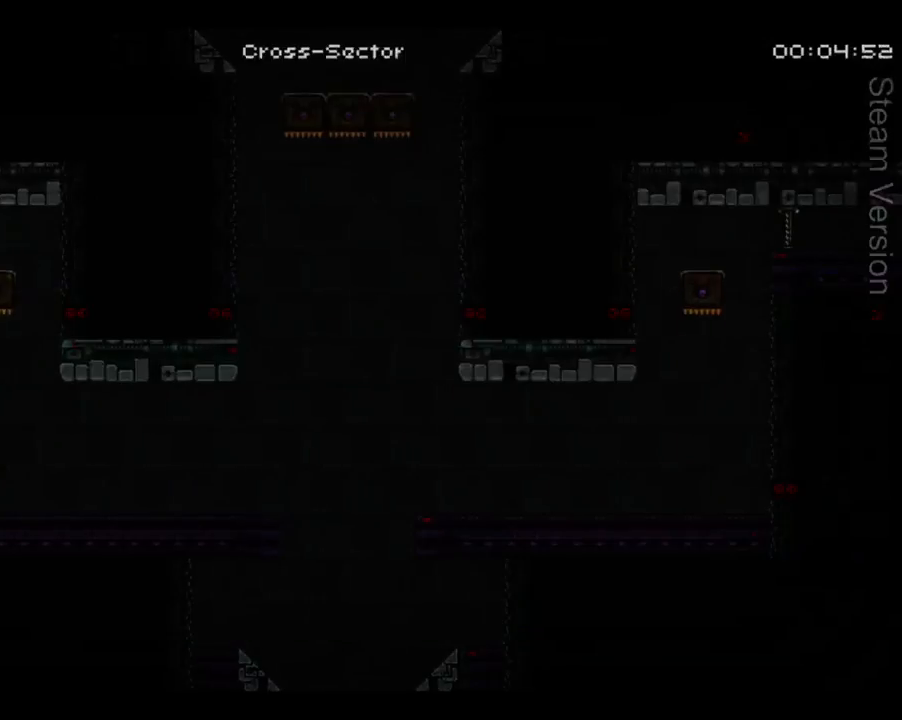
{"buttons": ["DPAD_RIGHT"], "left_stick": "center", "events": []}
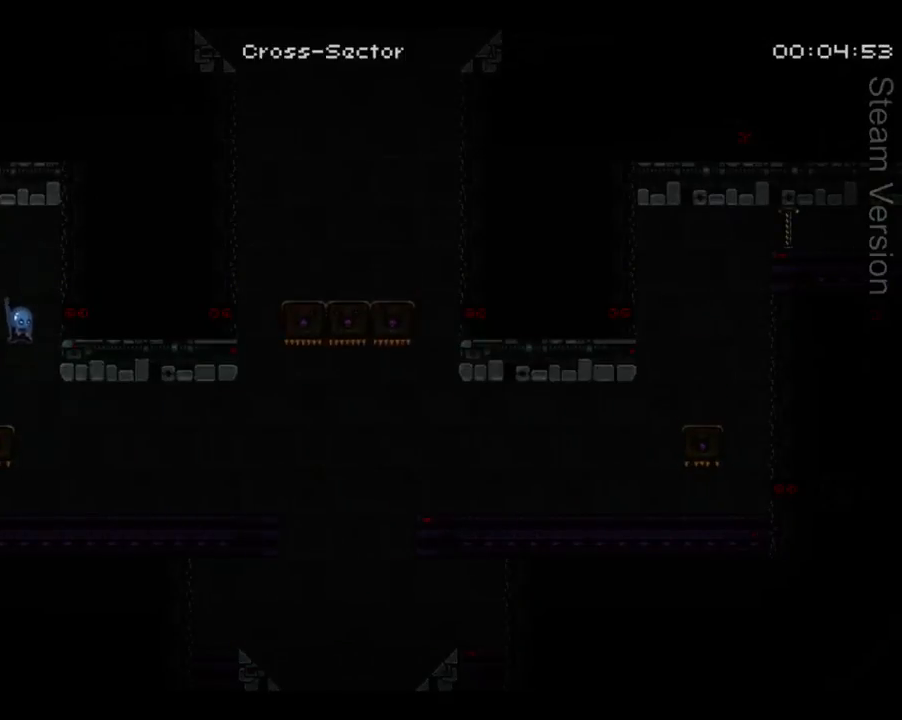
{"buttons": ["DPAD_RIGHT"], "left_stick": "center", "events": [[233, "X", "down"], [367, "X", "up"]]}
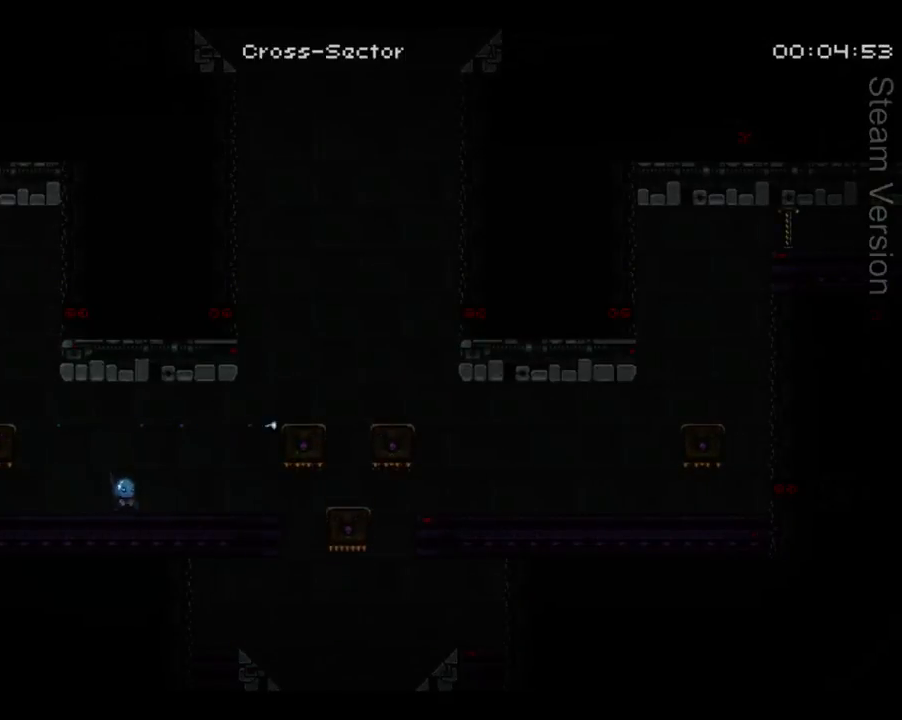
{"buttons": ["DPAD_RIGHT"], "left_stick": "center", "events": []}
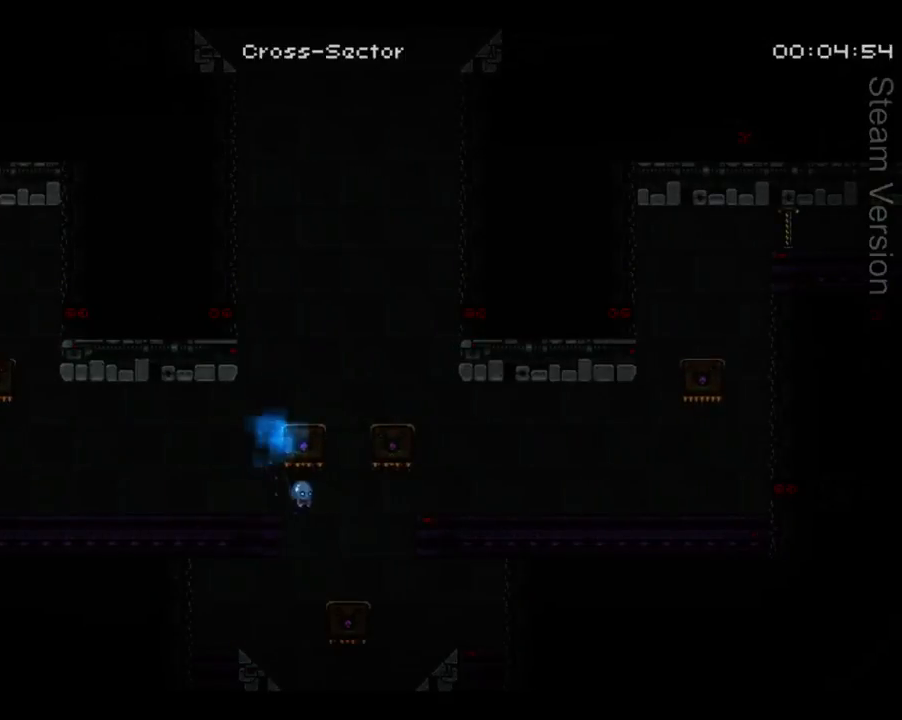
{"buttons": ["DPAD_RIGHT"], "left_stick": "center", "events": [[67, "DPAD_DOWN", "down"], [67, "DPAD_RIGHT", "up"], [133, "DPAD_LEFT", "down"], [267, "DPAD_DOWN", "up"], [267, "DPAD_LEFT", "up"], [267, "DPAD_RIGHT", "down"]]}